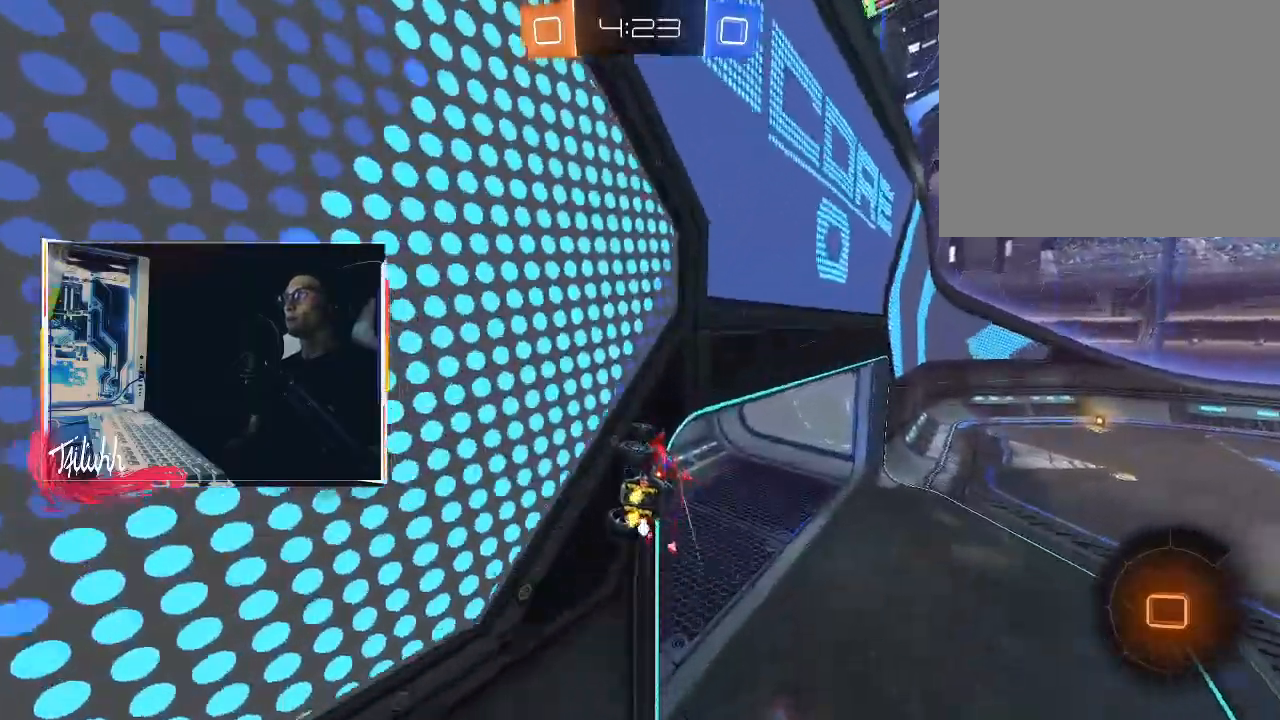
Gameplay with a controller (PlayStation layout); each line is a JSON object with the inputs held at the frame after it. "events" lists button and stick changes between this image and that frame as [ms after this image, input, new state], when the widget could be followed in between.
{"buttons": ["L1", "R2"], "left_stick": "down-left", "right_stick": "center", "events": [[183, "CROSS", "down"], [183, "left_stick", "center"], [250, "left_stick", "down-left"], [283, "CROSS", "up"], [283, "L1", "down"]]}
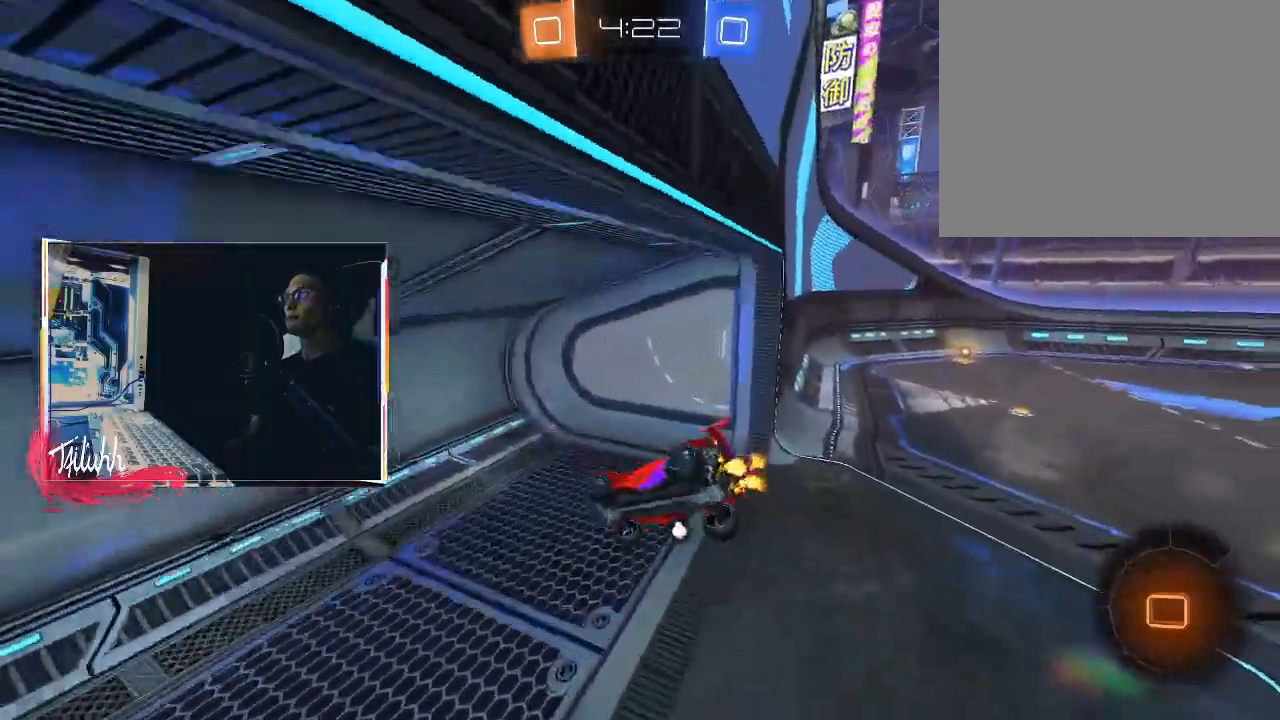
{"buttons": ["CROSS", "L1", "R2"], "left_stick": "right", "right_stick": "center", "events": [[33, "L1", "up"], [33, "left_stick", "down-right"], [317, "L1", "down"], [367, "left_stick", "center"], [417, "left_stick", "right"], [467, "CROSS", "down"]]}
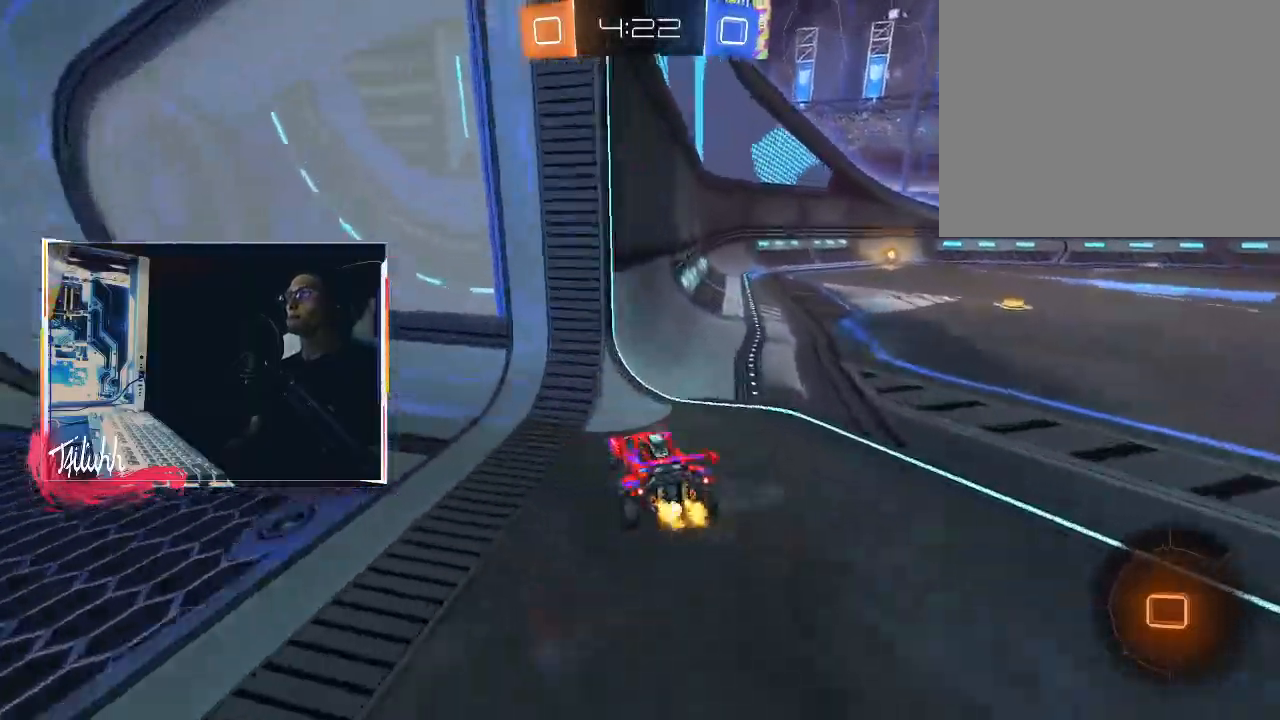
{"buttons": ["L1"], "left_stick": "right", "right_stick": "center", "events": [[17, "CROSS", "up"], [67, "CROSS", "down"], [133, "R2", "up"], [150, "CROSS", "up"], [200, "CROSS", "down"], [333, "CROSS", "up"]]}
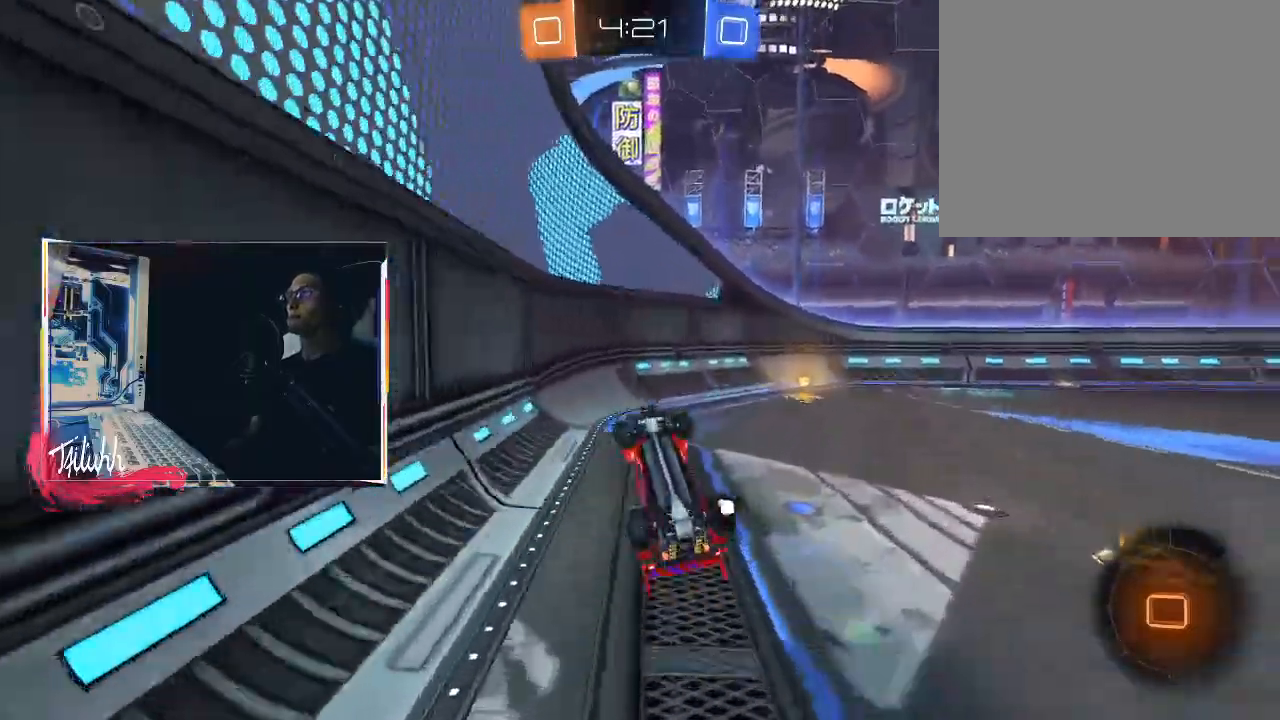
{"buttons": [], "left_stick": "right", "right_stick": "center", "events": [[17, "L1", "up"]]}
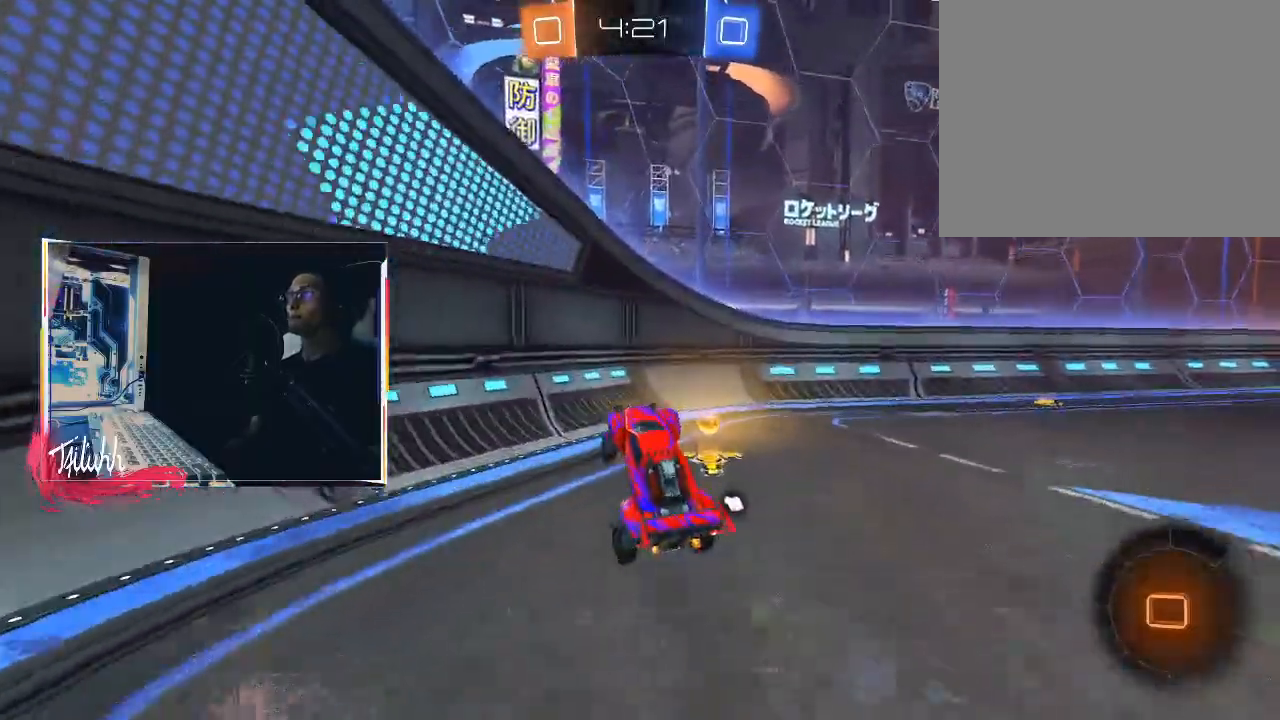
{"buttons": ["CIRCLE", "R2"], "left_stick": "right", "right_stick": "center", "events": [[67, "left_stick", "up-left"], [83, "L1", "down"], [167, "L1", "up"], [200, "left_stick", "right"], [317, "R2", "down"], [400, "TRIANGLE", "down"], [433, "CIRCLE", "down"], [500, "TRIANGLE", "up"]]}
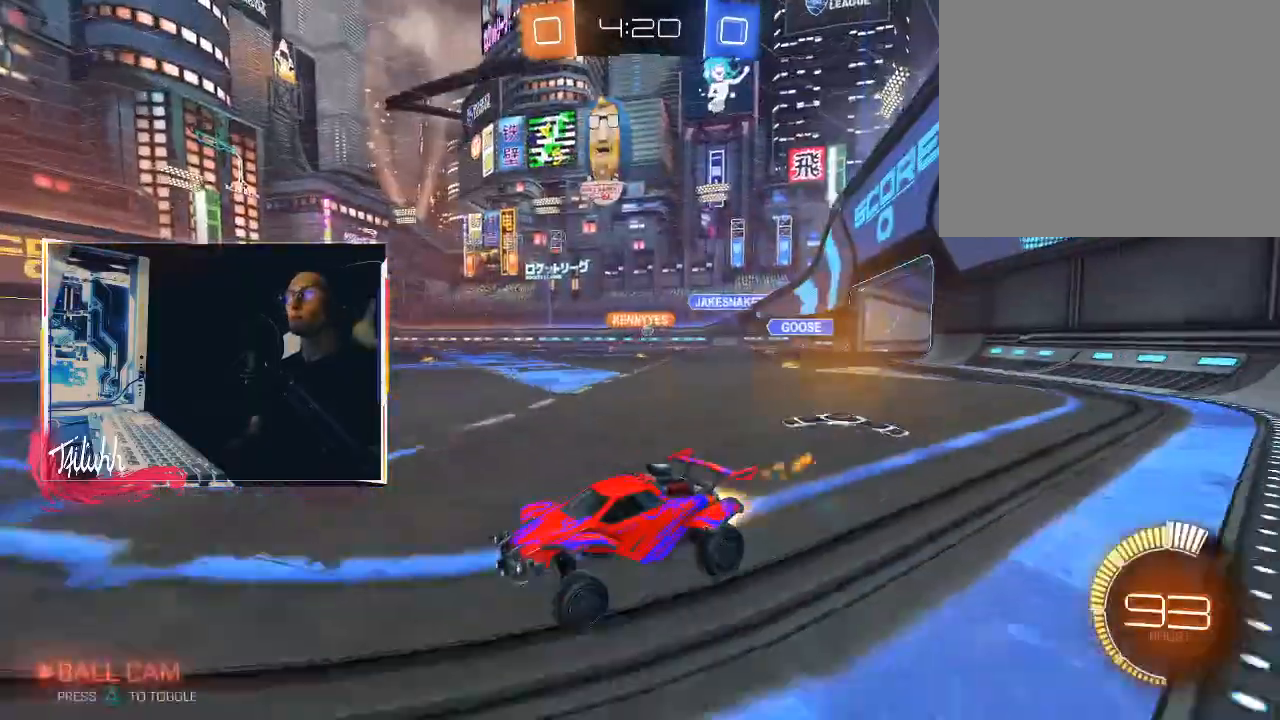
{"buttons": ["R2"], "left_stick": "right", "right_stick": "center", "events": [[183, "L1", "down"], [217, "L1", "up"], [383, "CIRCLE", "up"], [417, "L1", "down"], [483, "L1", "up"]]}
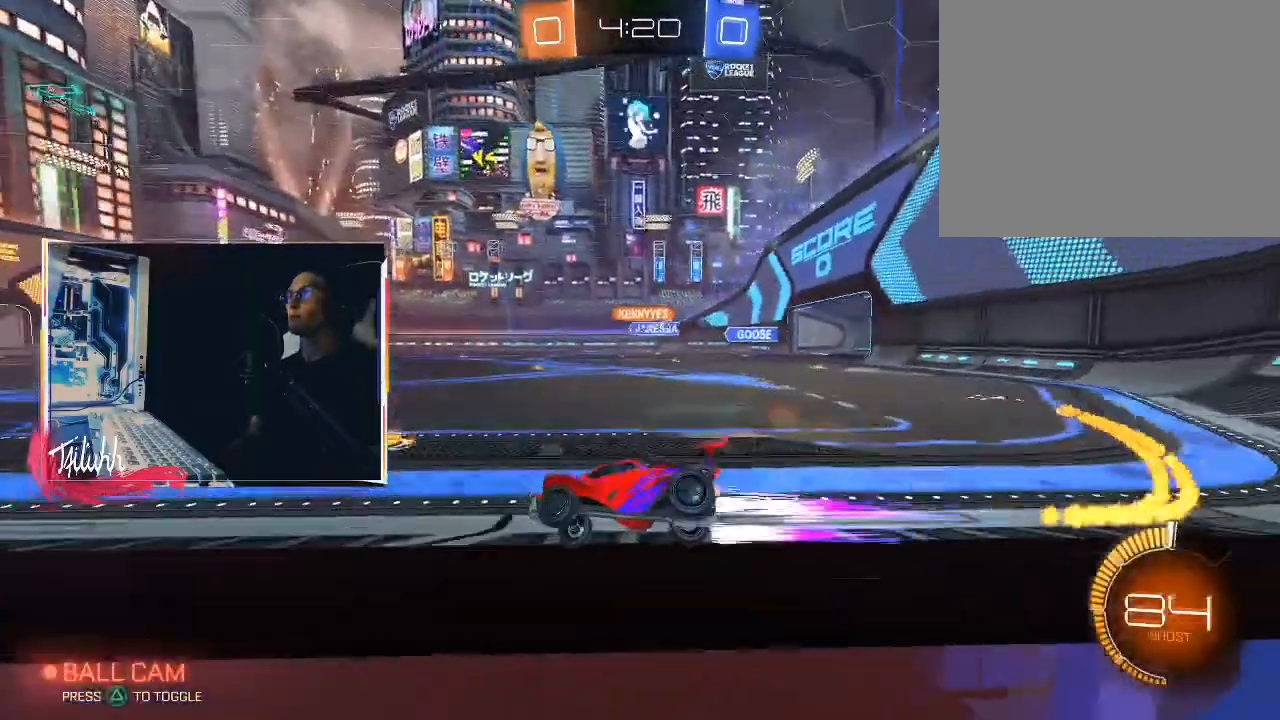
{"buttons": ["R2"], "left_stick": "up-right", "right_stick": "center", "events": [[183, "CIRCLE", "down"], [400, "left_stick", "up-right"], [467, "CIRCLE", "up"]]}
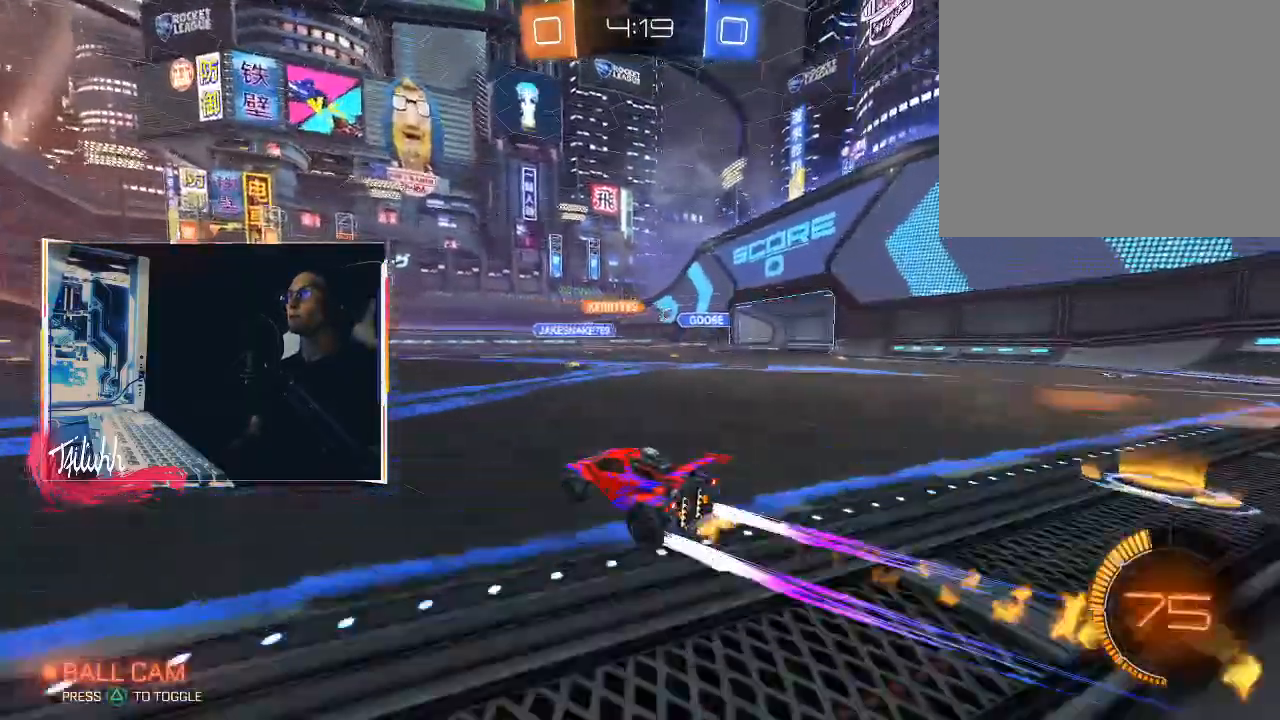
{"buttons": [], "left_stick": "up-left", "right_stick": "center", "events": [[33, "left_stick", "right"], [100, "L1", "down"], [150, "R2", "up"], [183, "L1", "up"], [300, "L2", "down"], [417, "L2", "up"], [483, "left_stick", "up-left"]]}
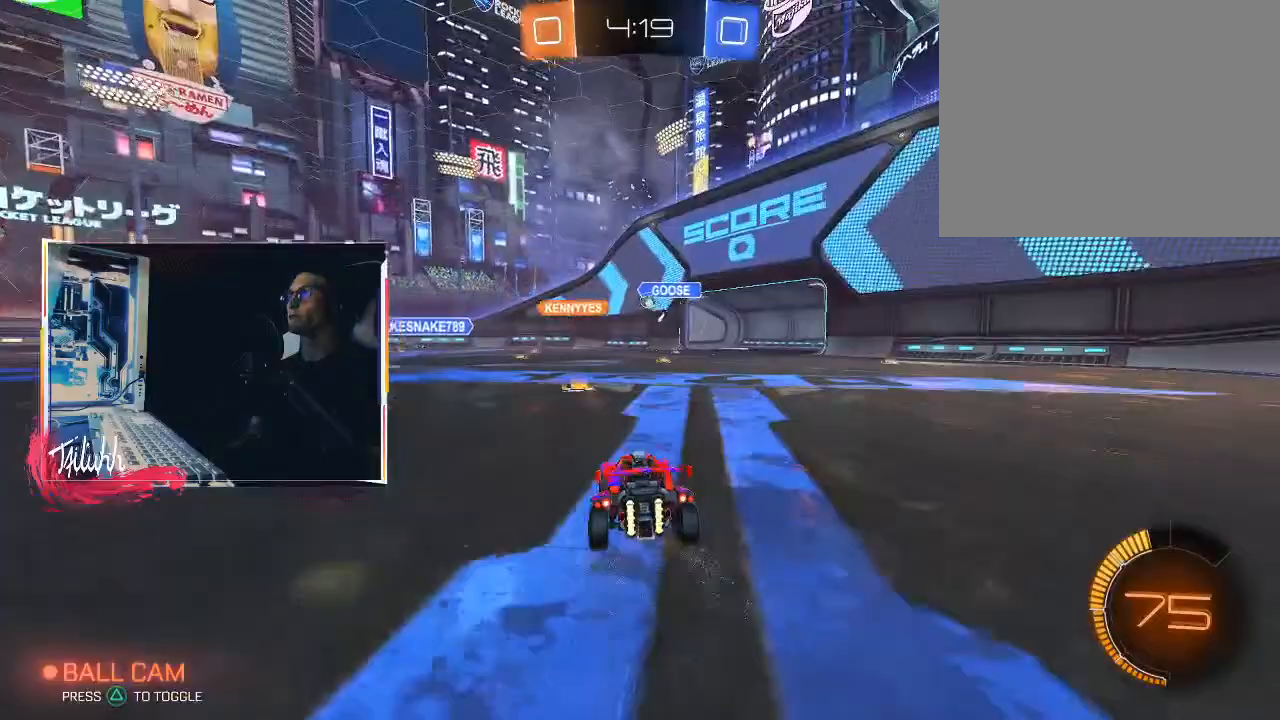
{"buttons": ["CIRCLE", "R2"], "left_stick": "center", "right_stick": "center", "events": [[50, "R2", "down"], [117, "CIRCLE", "down"], [167, "left_stick", "center"], [383, "left_stick", "right"], [483, "left_stick", "center"]]}
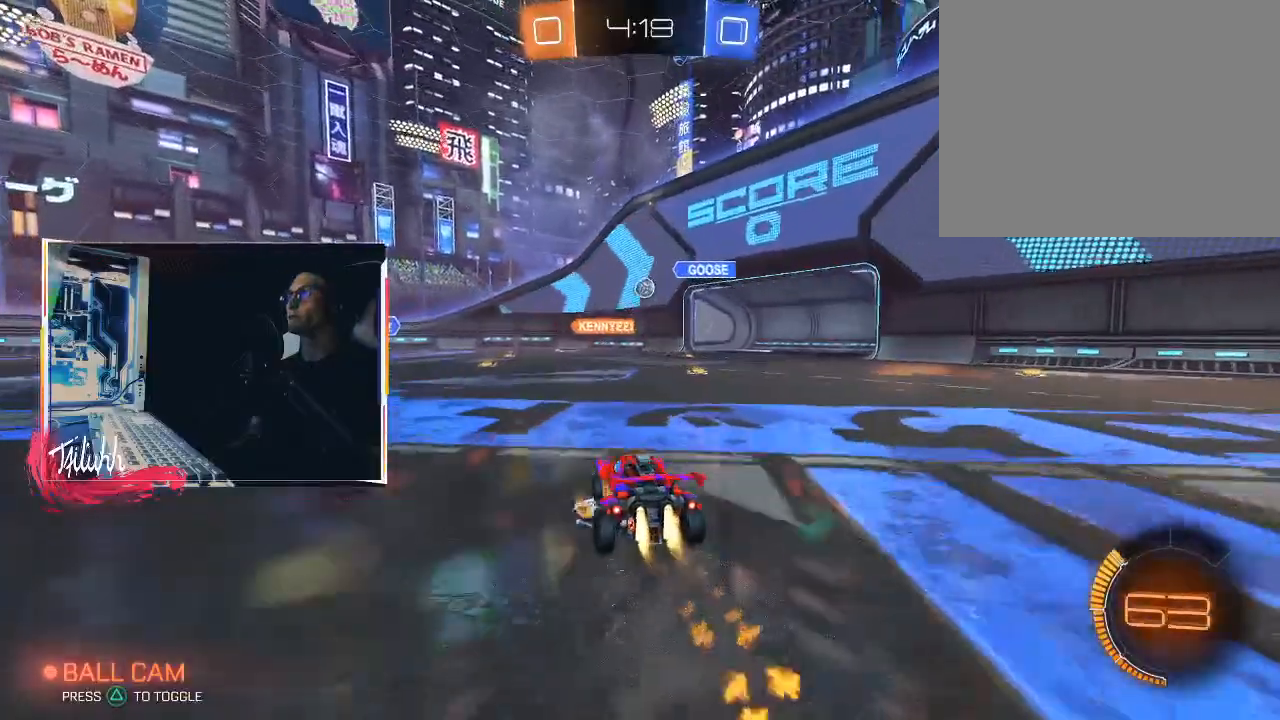
{"buttons": [], "left_stick": "right", "right_stick": "center", "events": [[17, "left_stick", "up-left"], [67, "CIRCLE", "up"], [133, "L1", "down"], [133, "R2", "up"], [200, "L1", "up"], [283, "R2", "down"], [300, "left_stick", "right"], [367, "L2", "down"], [383, "R2", "up"], [500, "L2", "up"]]}
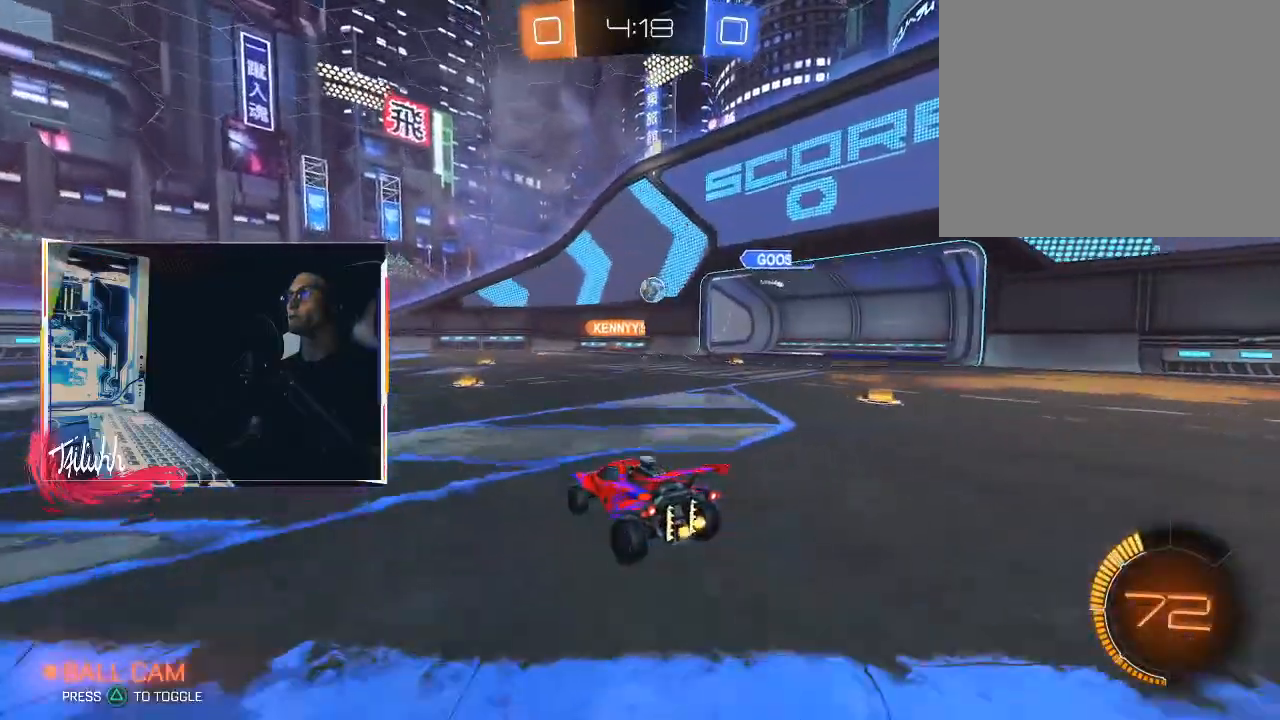
{"buttons": ["CIRCLE", "R2"], "left_stick": "right", "right_stick": "center", "events": [[33, "R2", "down"], [367, "CIRCLE", "down"]]}
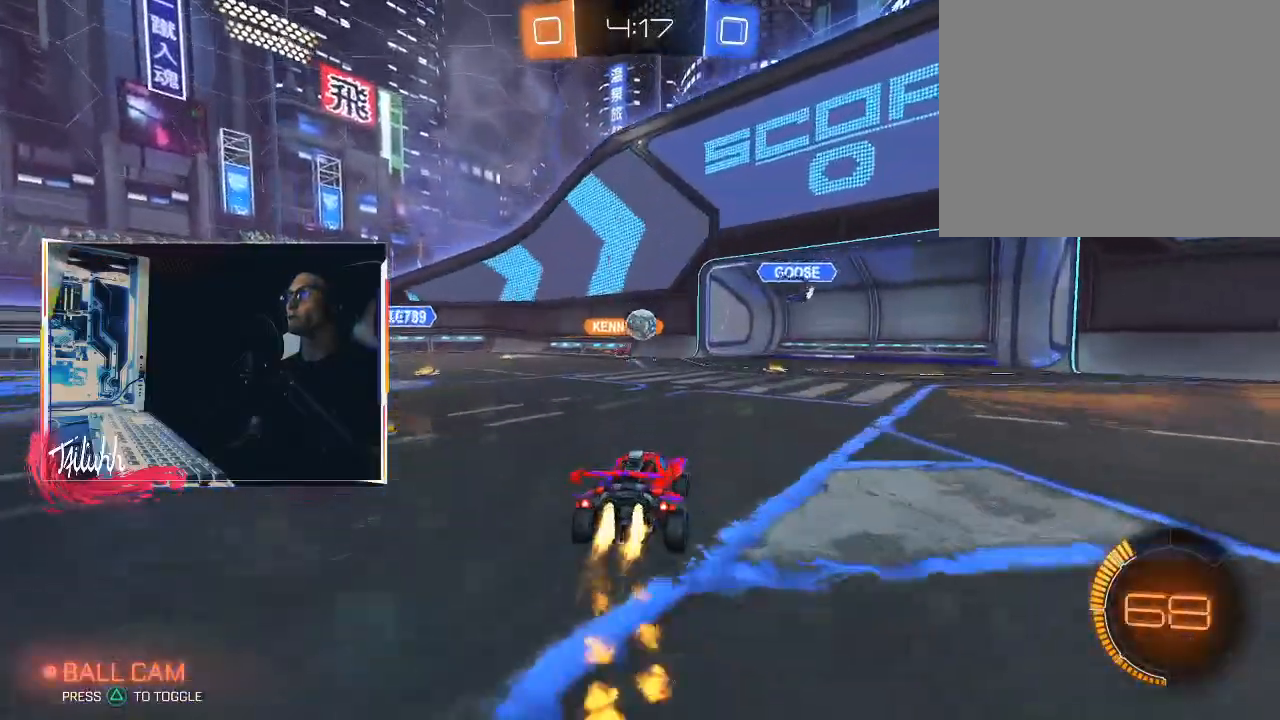
{"buttons": ["L2"], "left_stick": "left", "right_stick": "center", "events": [[17, "left_stick", "up"], [83, "left_stick", "center"], [283, "left_stick", "up-left"], [383, "left_stick", "left"], [433, "L2", "down"], [450, "CIRCLE", "up"], [500, "R2", "up"]]}
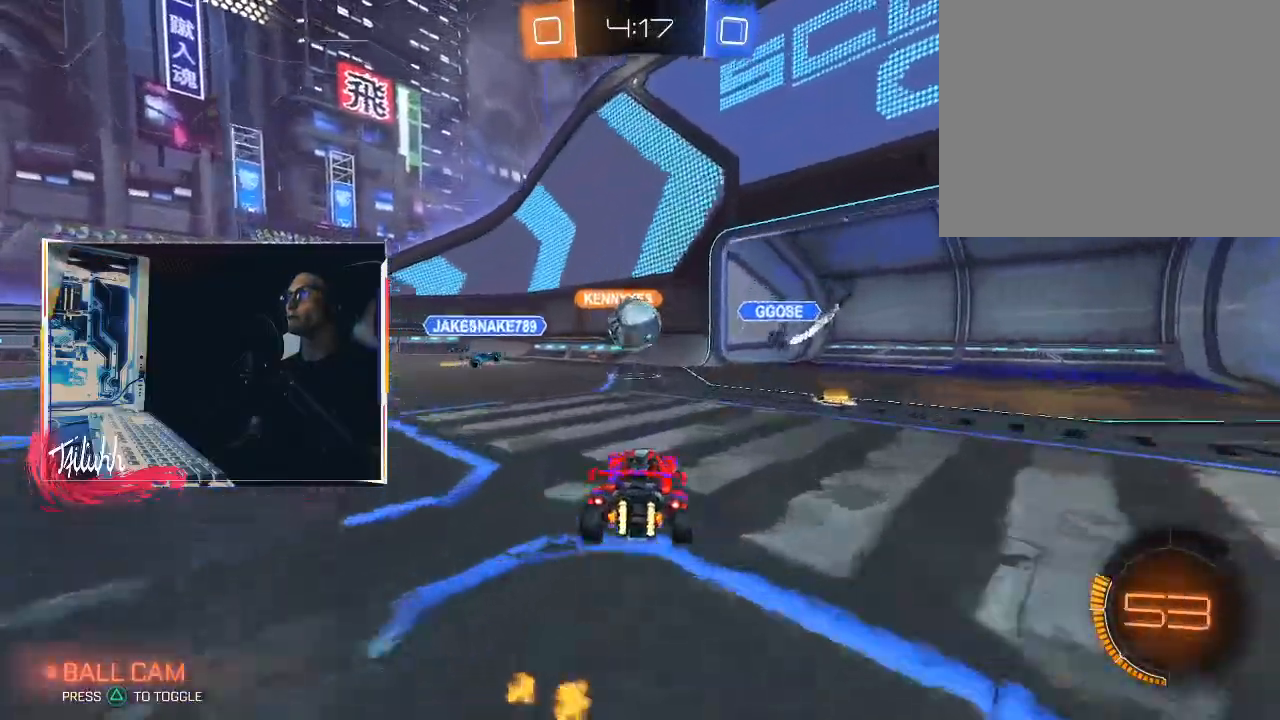
{"buttons": ["CROSS", "CIRCLE", "L1"], "left_stick": "up-right", "right_stick": "center", "events": [[17, "left_stick", "down-left"], [33, "CROSS", "down"], [67, "CIRCLE", "down"], [133, "L2", "up"], [200, "CROSS", "up"], [217, "left_stick", "center"], [267, "left_stick", "up"], [317, "L1", "down"], [317, "left_stick", "up-right"], [350, "CROSS", "down"], [433, "CROSS", "up"], [483, "CROSS", "down"]]}
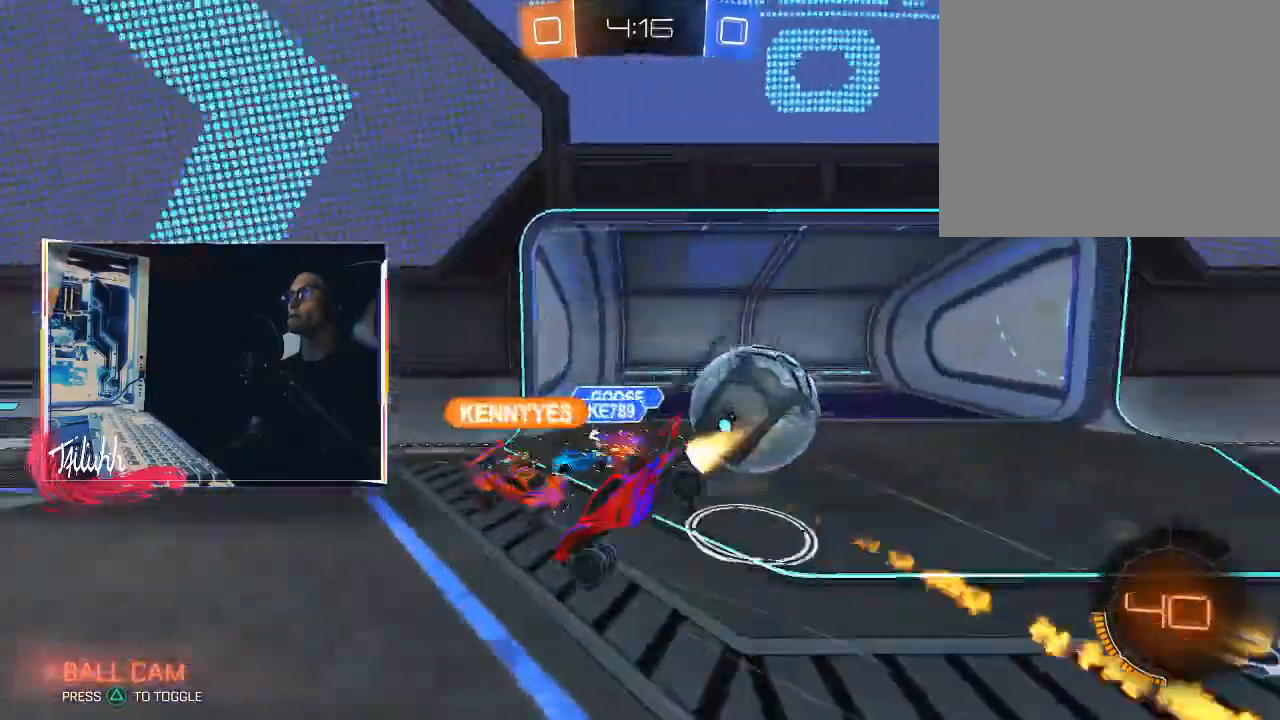
{"buttons": [], "left_stick": "left", "right_stick": "center", "events": [[67, "CROSS", "up"], [283, "CIRCLE", "up"], [367, "L1", "up"], [400, "left_stick", "center"], [450, "left_stick", "left"]]}
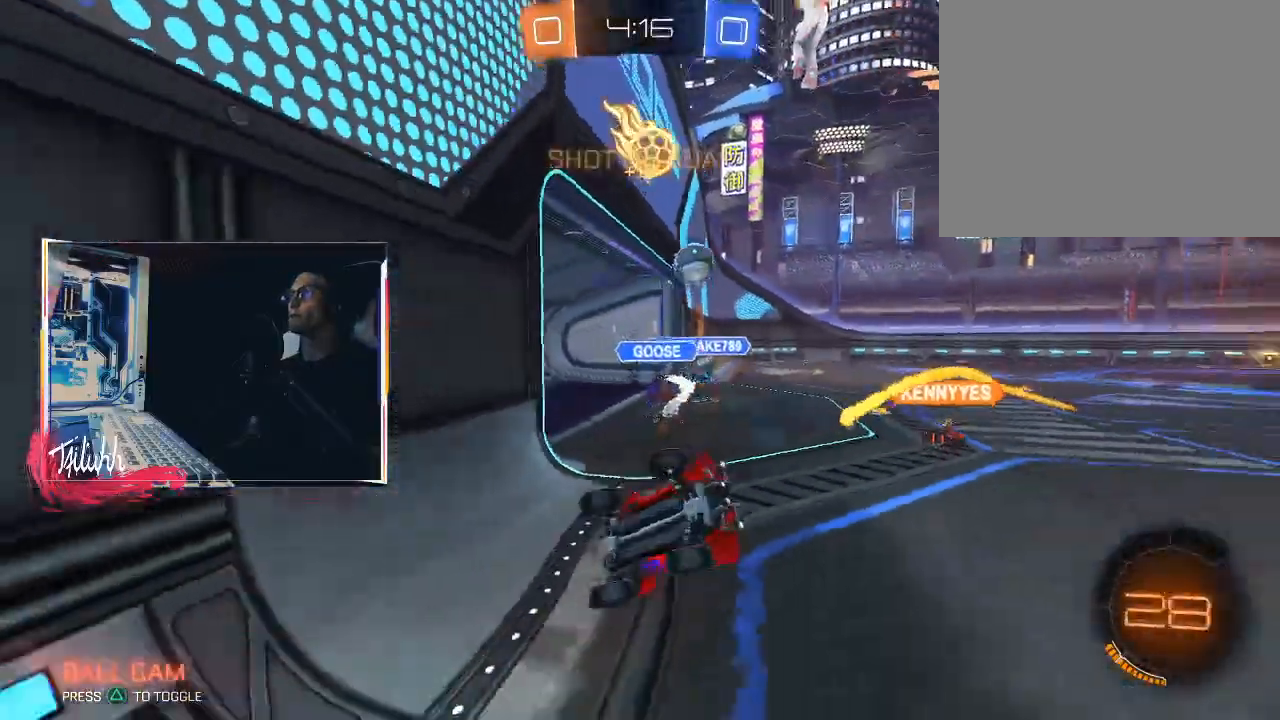
{"buttons": ["CIRCLE", "R2"], "left_stick": "left", "right_stick": "center", "events": [[100, "R2", "down"], [200, "CIRCLE", "down"], [200, "TRIANGLE", "down"], [317, "TRIANGLE", "up"]]}
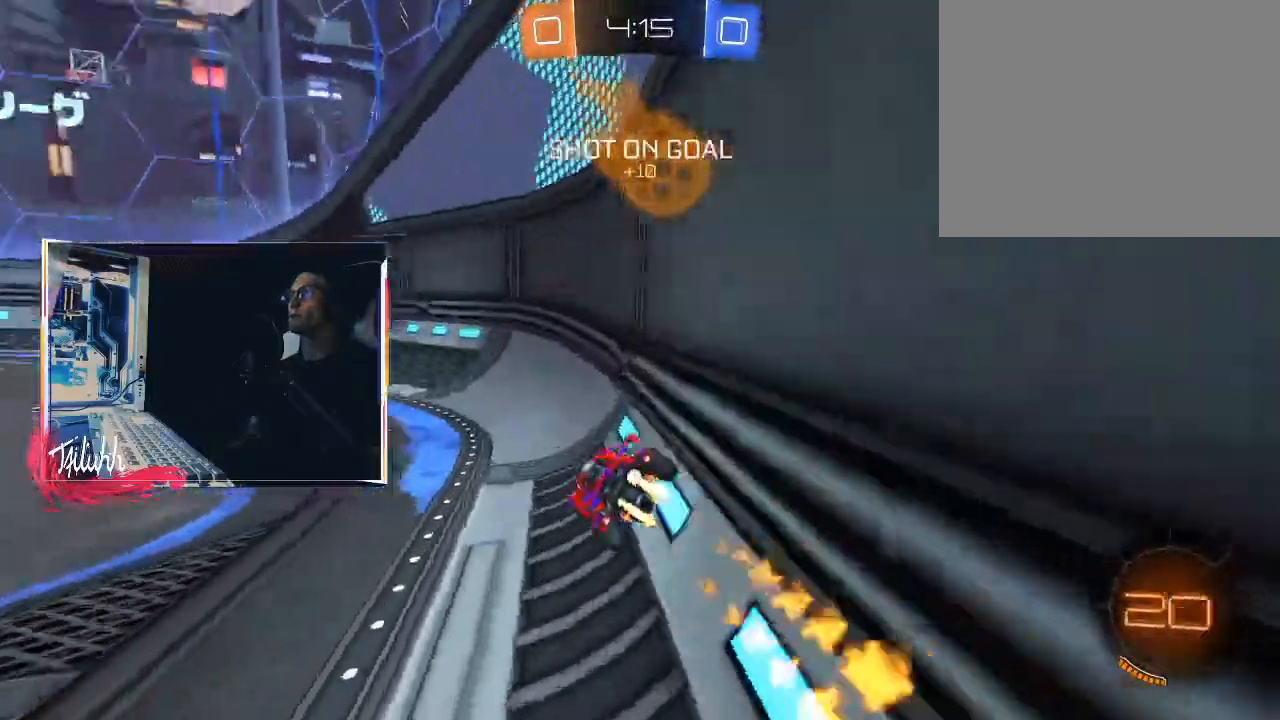
{"buttons": ["CROSS", "R2"], "left_stick": "right", "right_stick": "center", "events": [[150, "L1", "down"], [200, "left_stick", "up-left"], [217, "L1", "up"], [217, "TRIANGLE", "down"], [317, "TRIANGLE", "up"], [383, "CIRCLE", "up"], [467, "left_stick", "right"], [483, "CROSS", "down"]]}
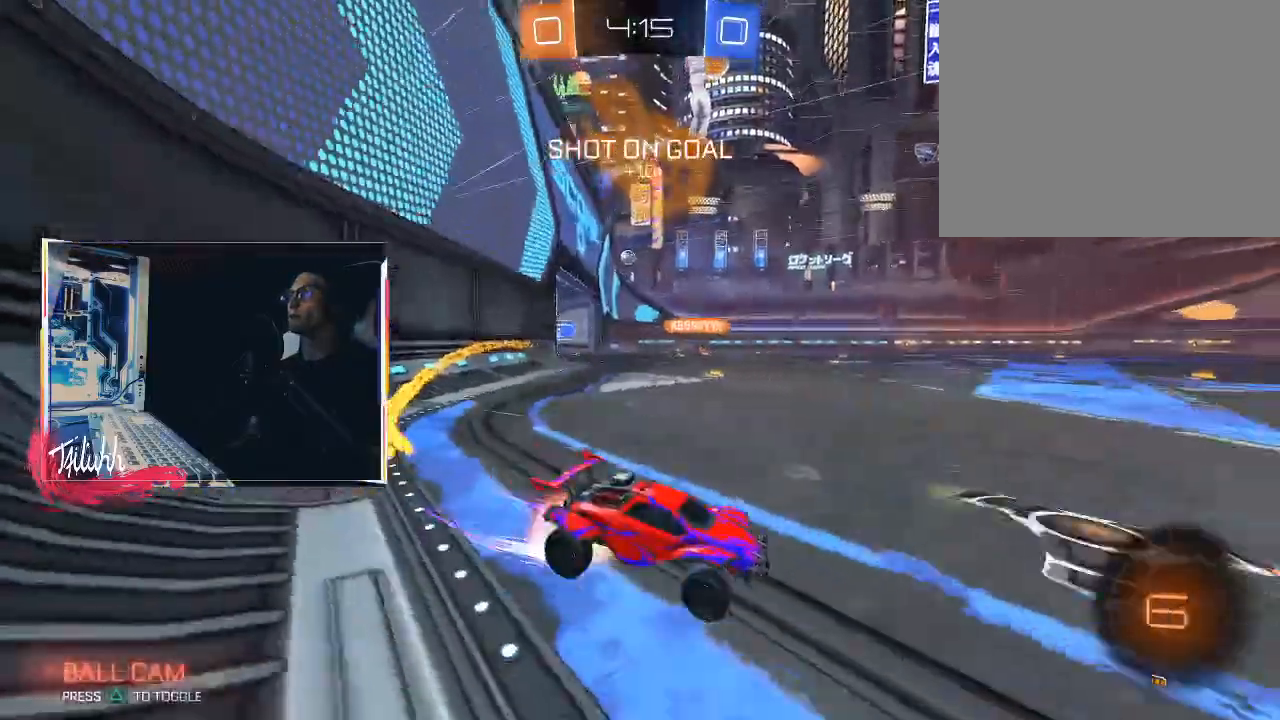
{"buttons": ["L1"], "left_stick": "left", "right_stick": "center", "events": [[17, "L1", "down"], [33, "left_stick", "up-left"], [50, "CROSS", "up"], [83, "CROSS", "down"], [183, "R2", "up"], [217, "CROSS", "up"], [333, "TRIANGLE", "down"], [383, "left_stick", "left"], [450, "TRIANGLE", "up"]]}
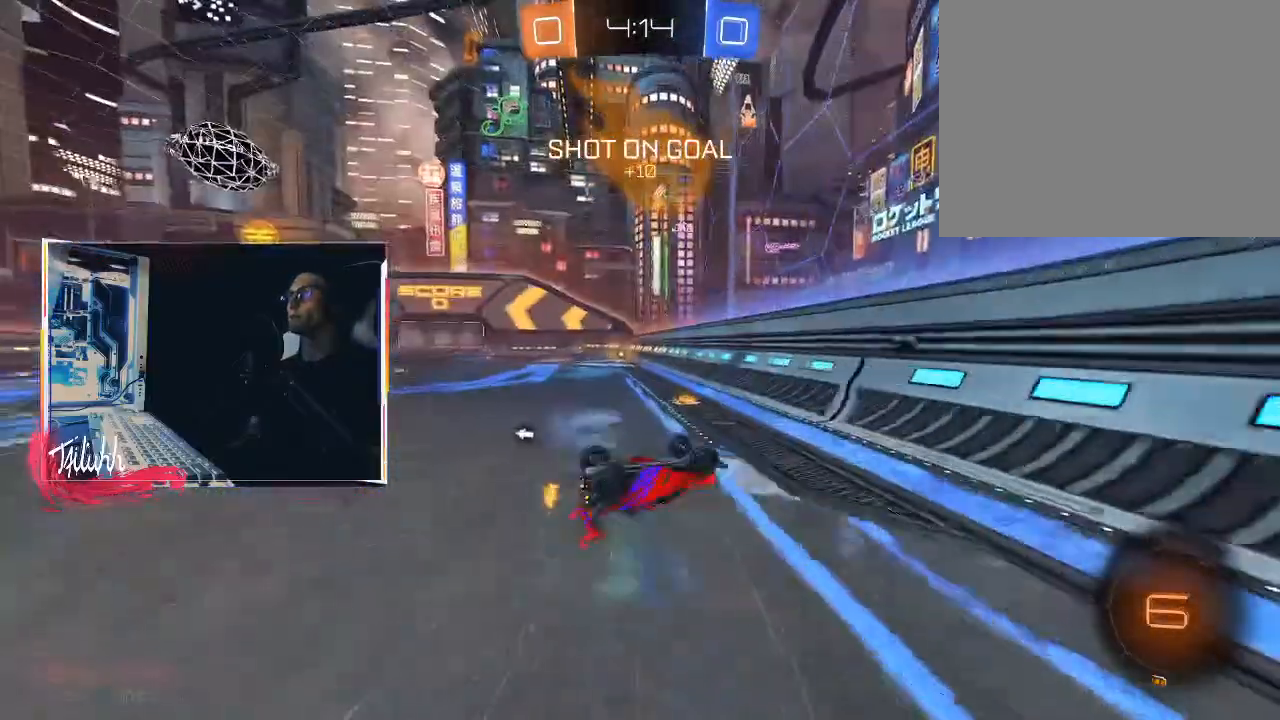
{"buttons": ["R2"], "left_stick": "center", "right_stick": "center", "events": [[167, "L1", "up"], [317, "left_stick", "center"], [400, "R2", "down"]]}
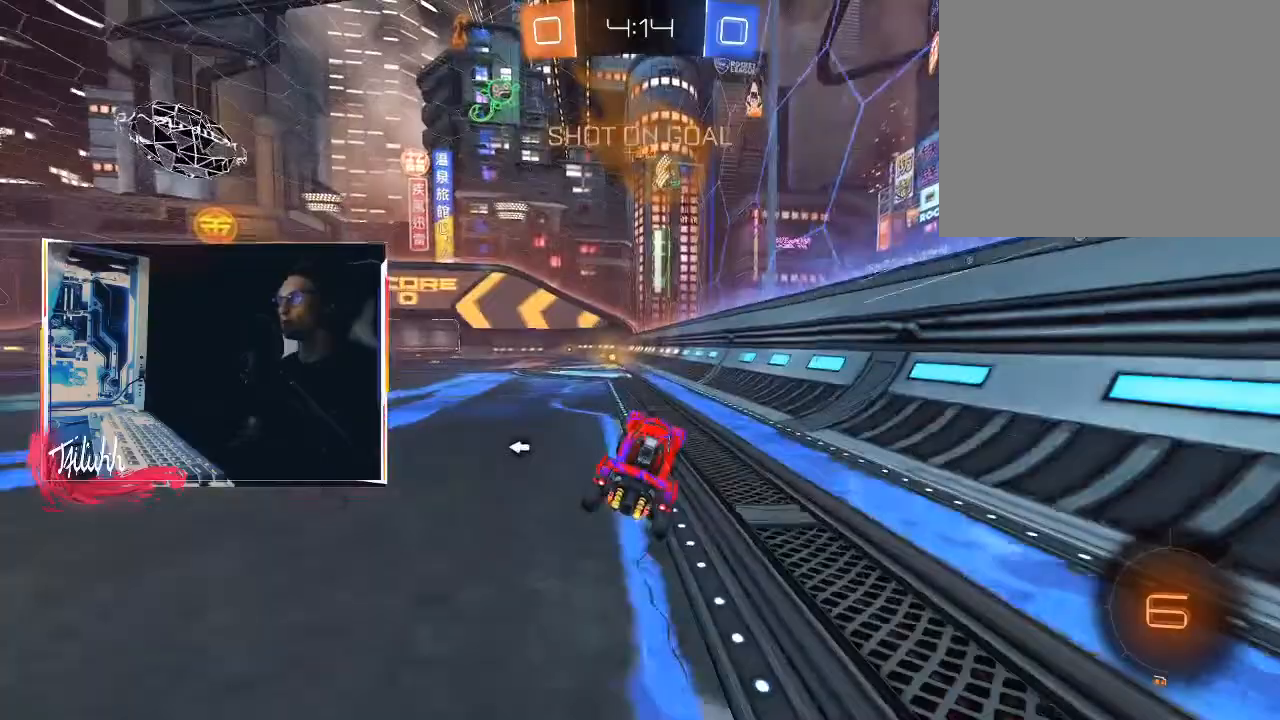
{"buttons": ["R2"], "left_stick": "center", "right_stick": "center", "events": [[283, "left_stick", "up-left"], [383, "left_stick", "center"]]}
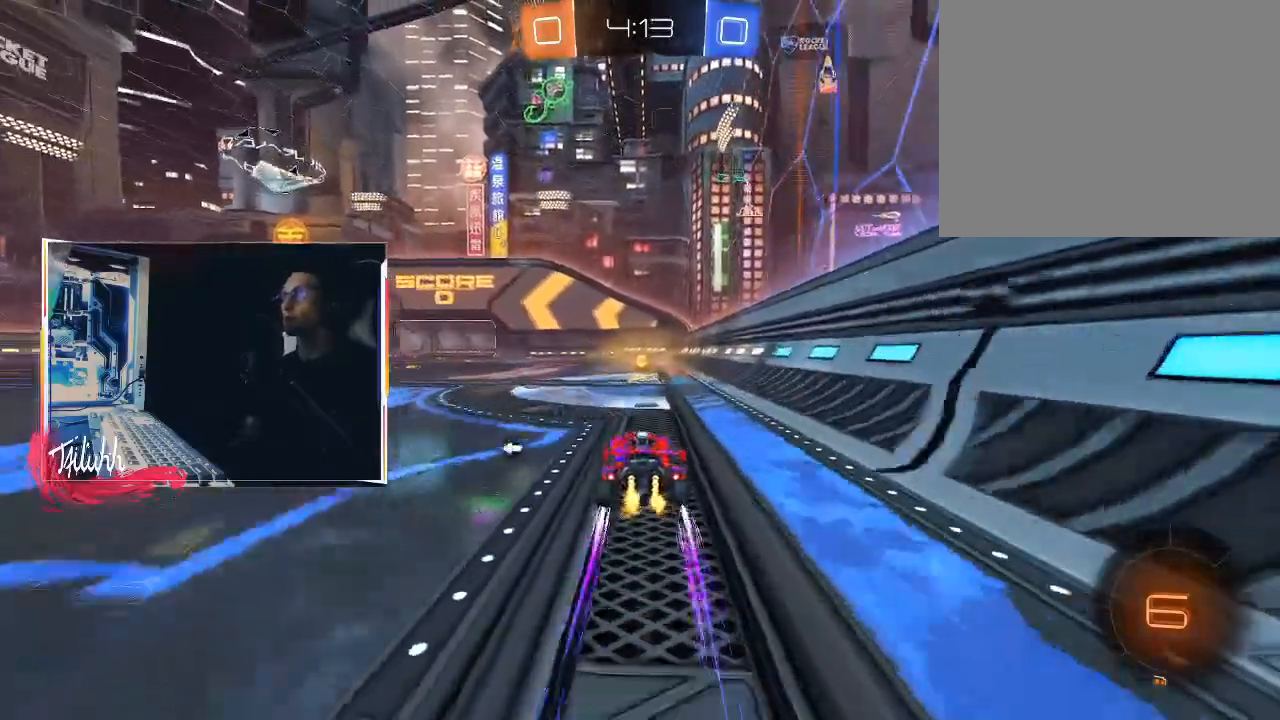
{"buttons": ["R2"], "left_stick": "up-left", "right_stick": "center", "events": [[83, "TRIANGLE", "down"], [183, "TRIANGLE", "up"], [250, "L1", "down"], [267, "left_stick", "up-left"], [350, "L1", "up"]]}
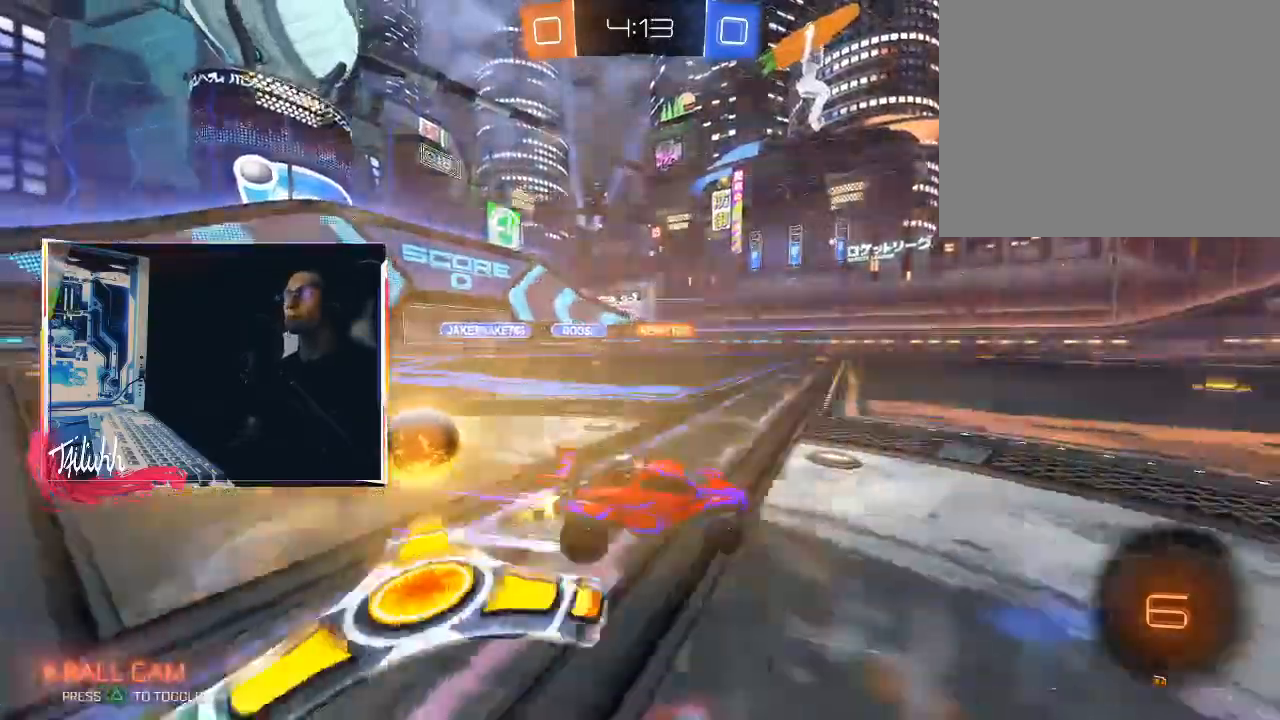
{"buttons": ["R2"], "left_stick": "center", "right_stick": "center", "events": [[17, "CIRCLE", "down"], [367, "CIRCLE", "up"], [467, "left_stick", "center"]]}
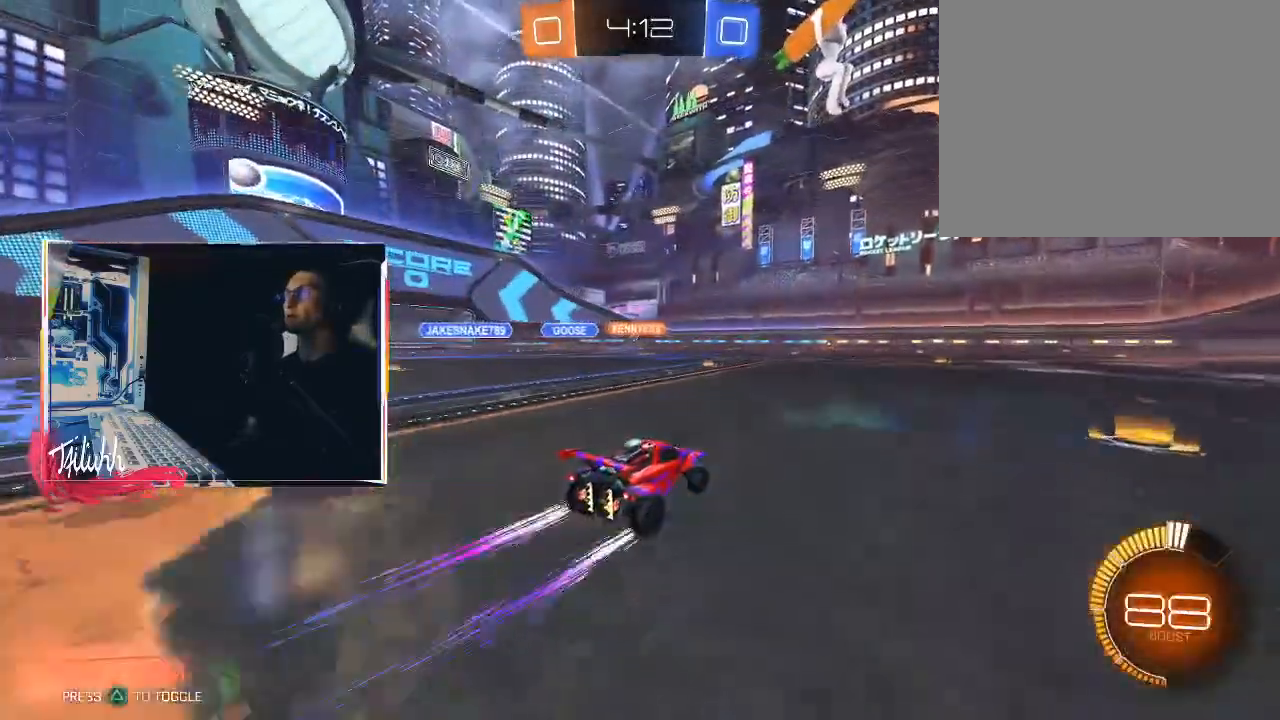
{"buttons": ["R2"], "left_stick": "up-left", "right_stick": "center", "events": [[33, "left_stick", "up-left"], [133, "CIRCLE", "down"], [317, "CIRCLE", "up"], [317, "left_stick", "center"], [483, "left_stick", "up-left"]]}
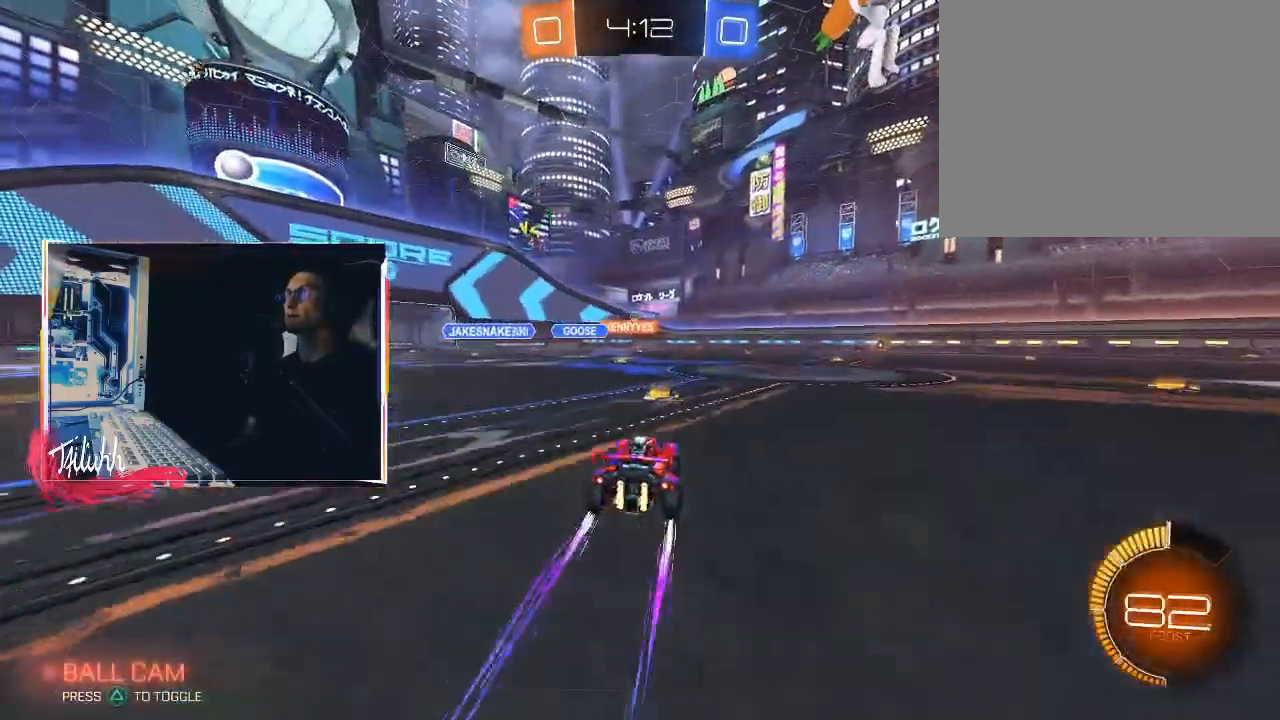
{"buttons": ["R2"], "left_stick": "center", "right_stick": "center", "events": [[83, "left_stick", "down-right"], [167, "L1", "down"], [250, "L1", "up"], [500, "left_stick", "center"]]}
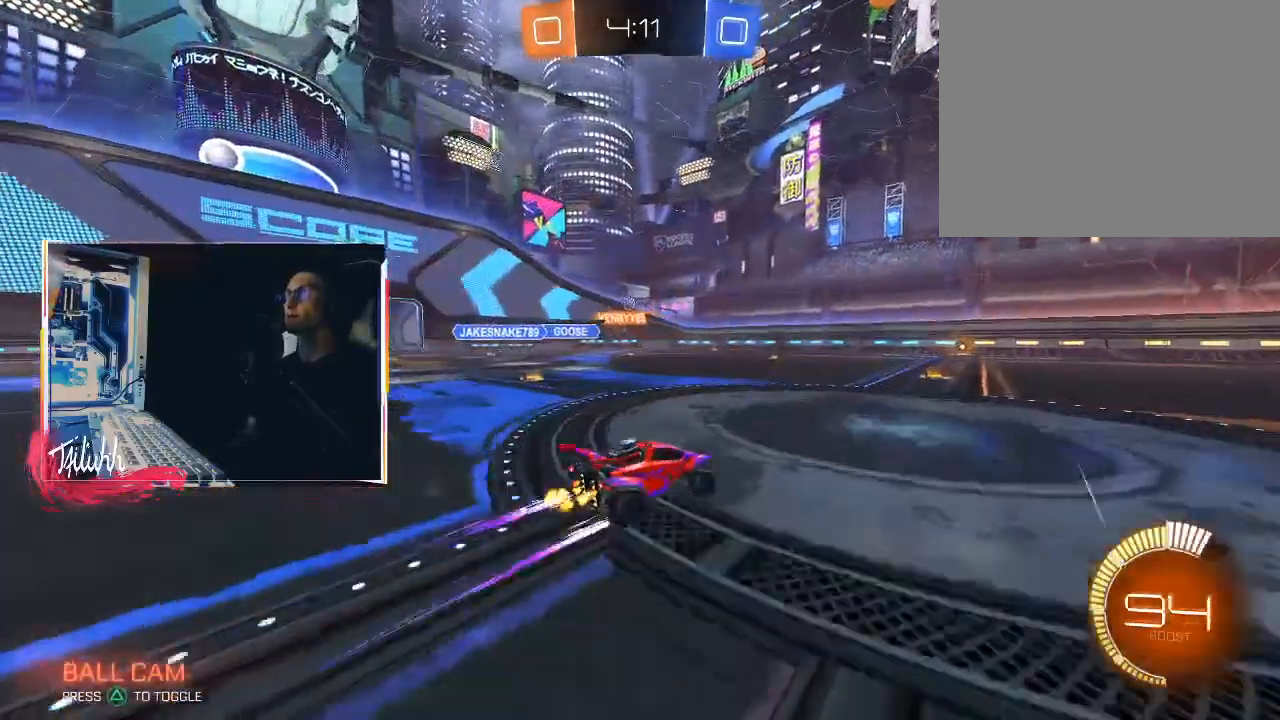
{"buttons": ["R2"], "left_stick": "up-left", "right_stick": "center", "events": [[50, "CIRCLE", "down"], [83, "left_stick", "up-left"], [233, "CIRCLE", "up"], [267, "left_stick", "center"], [433, "left_stick", "up-left"]]}
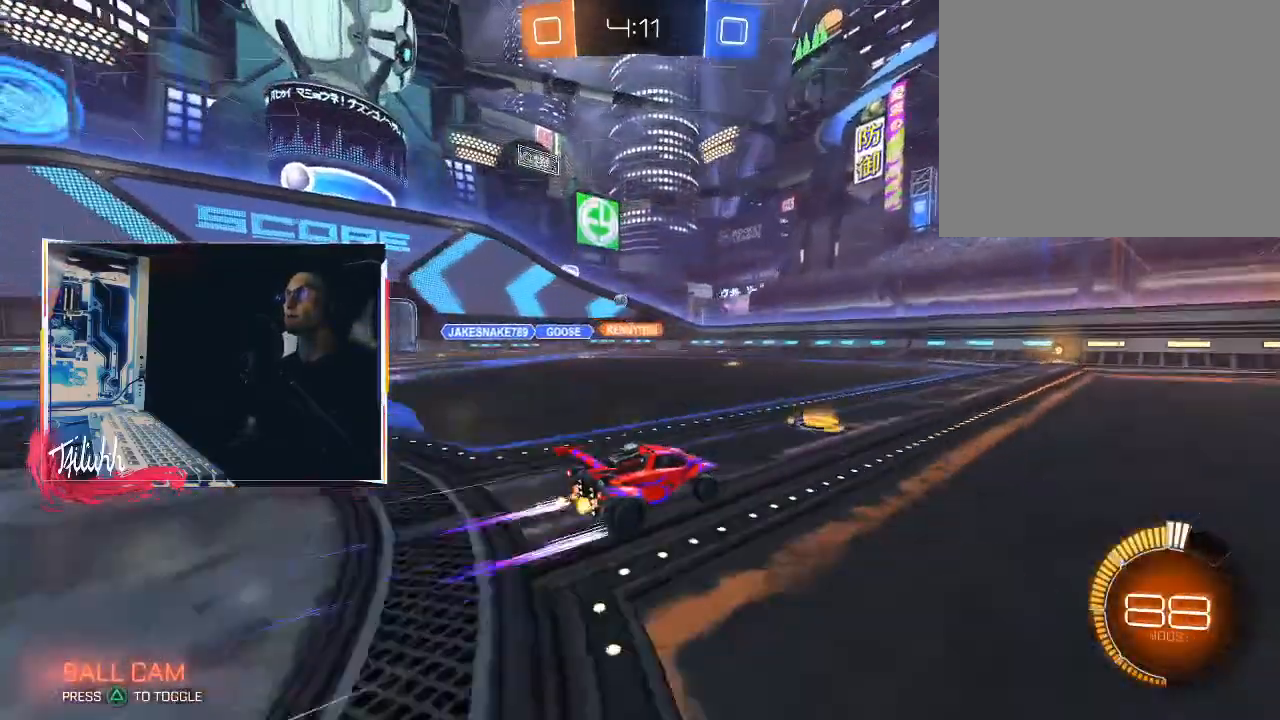
{"buttons": ["L1", "R2"], "left_stick": "up-left", "right_stick": "center", "events": [[67, "left_stick", "down-right"], [133, "L1", "down"], [233, "L1", "up"], [250, "left_stick", "up-left"], [317, "L1", "down"], [417, "L1", "up"], [467, "L1", "down"]]}
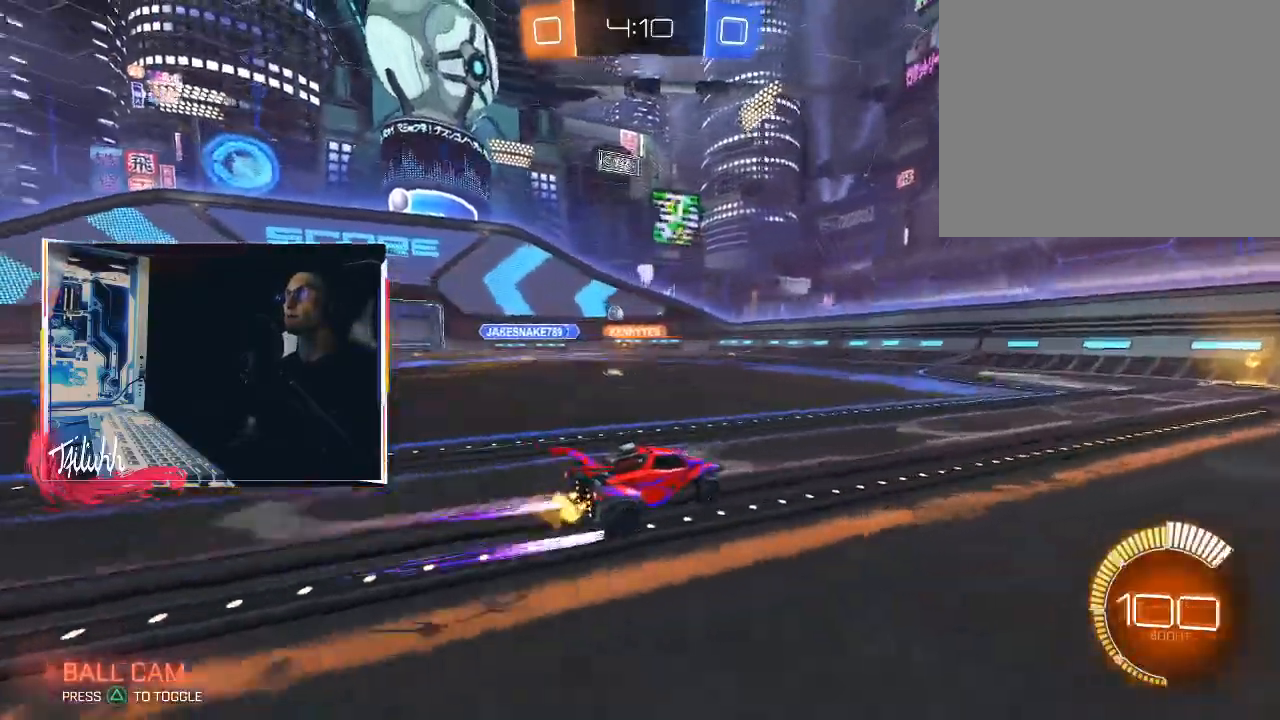
{"buttons": ["CIRCLE", "R2"], "left_stick": "up-left", "right_stick": "center", "events": [[50, "L1", "up"], [150, "CIRCLE", "down"]]}
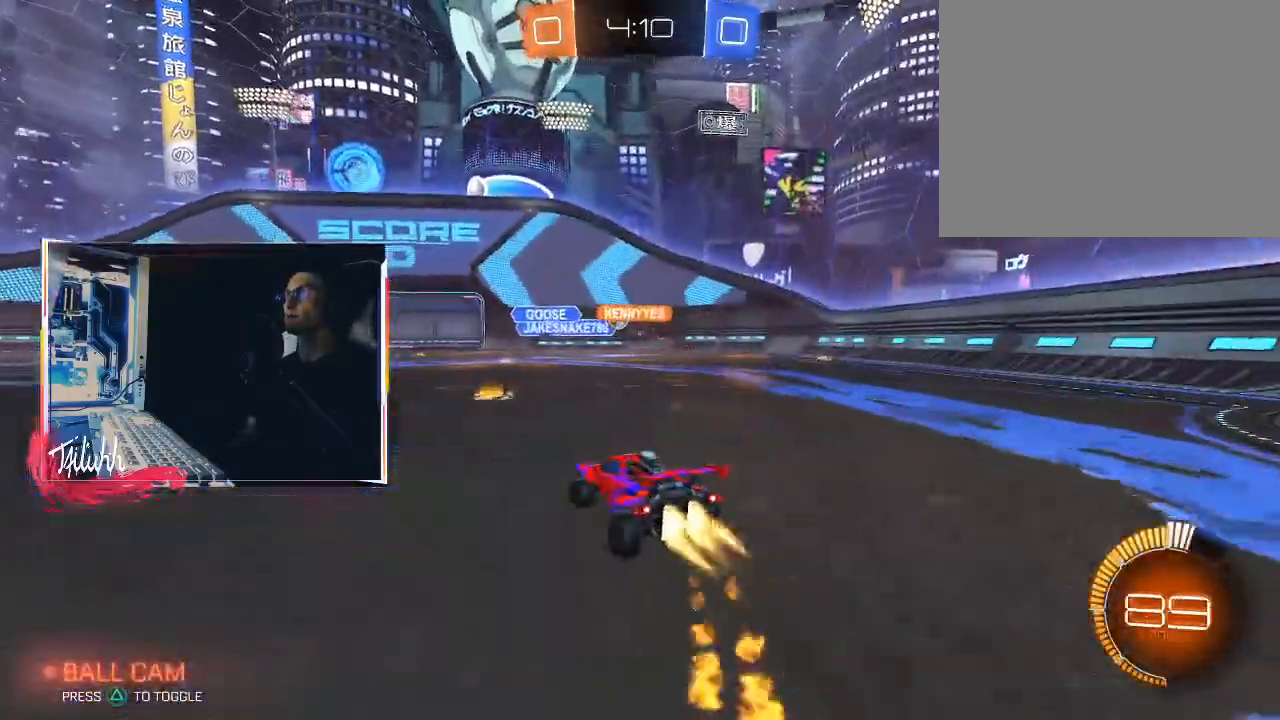
{"buttons": ["CIRCLE", "R2"], "left_stick": "up-left", "right_stick": "center", "events": [[183, "left_stick", "down-right"], [350, "CIRCLE", "up"], [400, "left_stick", "center"], [417, "CIRCLE", "down"], [467, "left_stick", "up-left"]]}
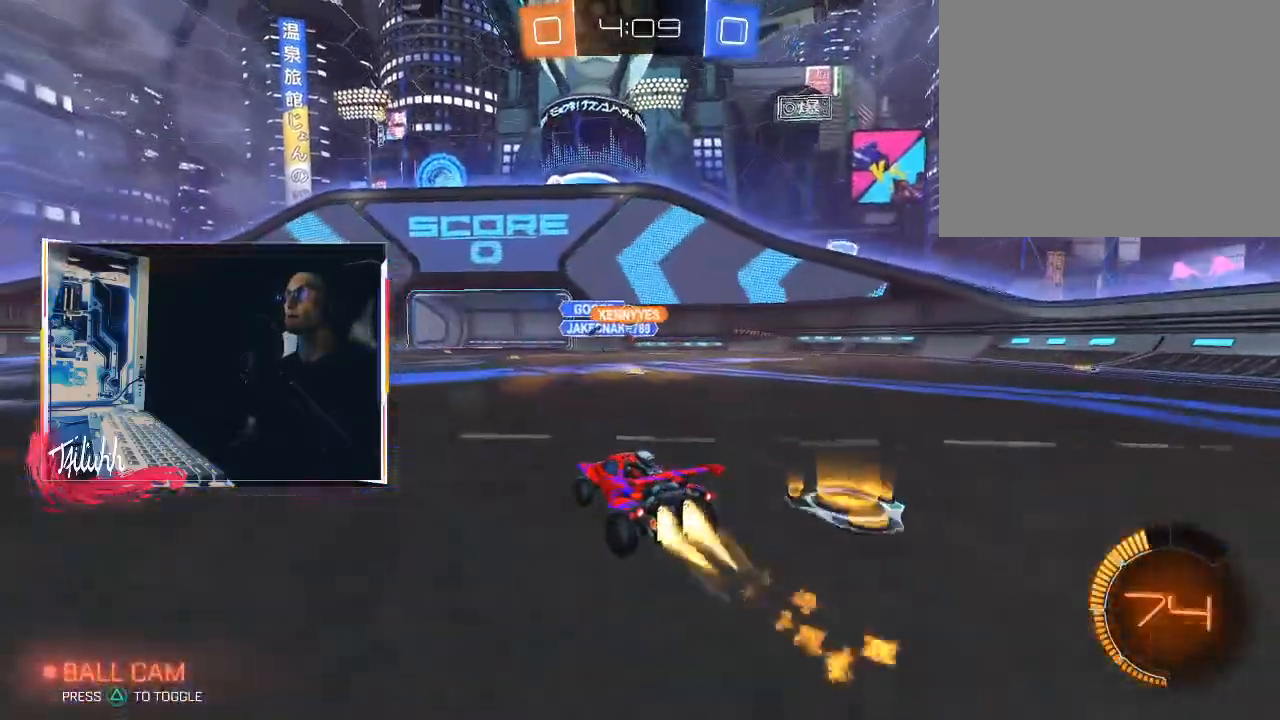
{"buttons": ["L1"], "left_stick": "down-right", "right_stick": "center", "events": [[167, "left_stick", "center"], [283, "left_stick", "right"], [350, "CIRCLE", "up"], [450, "left_stick", "down-right"], [500, "L1", "down"], [500, "R2", "up"]]}
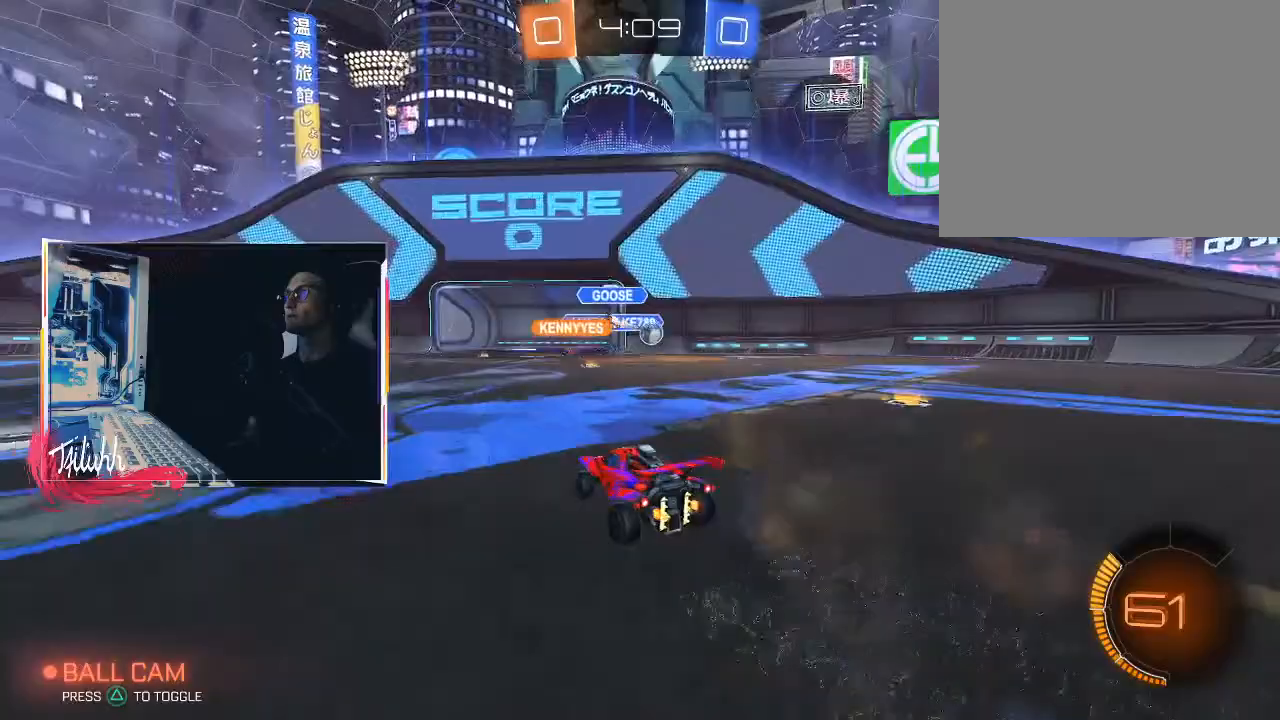
{"buttons": ["CIRCLE", "R2"], "left_stick": "center", "right_stick": "center", "events": [[50, "R2", "down"], [67, "L1", "up"], [100, "CIRCLE", "down"], [300, "left_stick", "up-left"], [367, "left_stick", "center"]]}